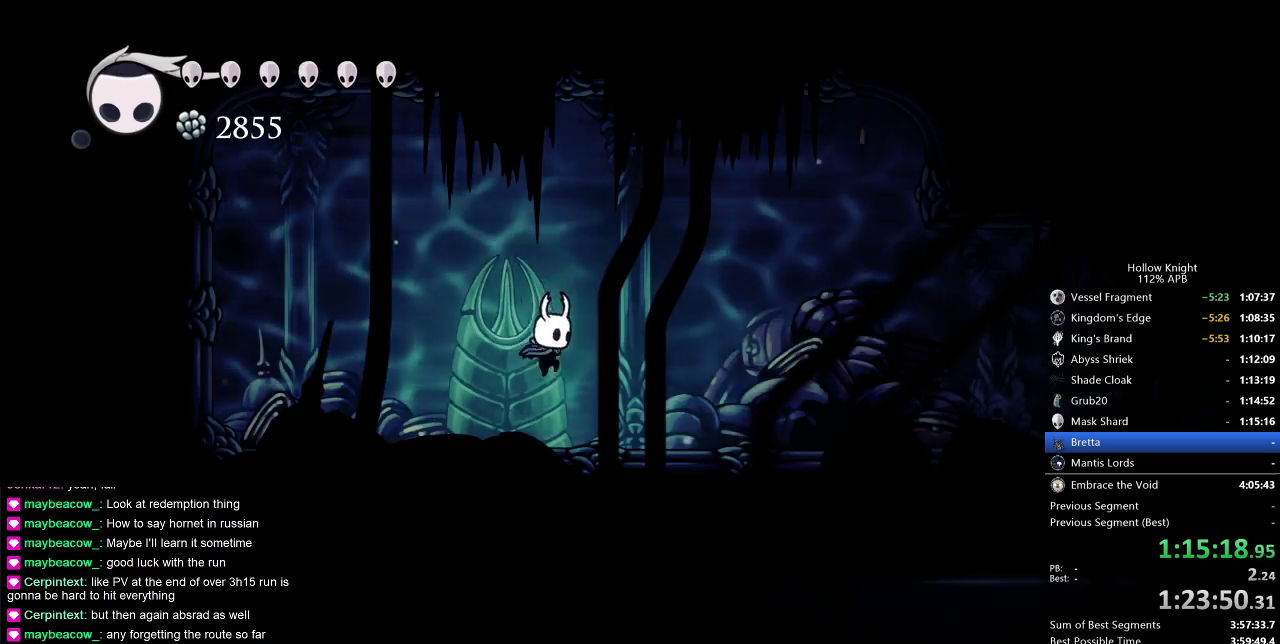
Gameplay with keyboard; each line is a JSON object with the keys held at the frame after it. "events" lists presses ("down") and releases ("up") of "cdash", "dash", "dnail", "down", "heal", "inv", "jump", "left", "nail", "right", "spell" and "up" between this image and that frame as [ms after this image, input, new state], when the widget could be followed in between. No other keys are recorded. Mouse input is not recorded. Key names are as the overlay labels them; some are game actions (e.g. jump) rather than physical keys.
{"keys": ["dash", "right"], "events": [[17, "right", "up"], [83, "right", "down"], [350, "dash", "down"]]}
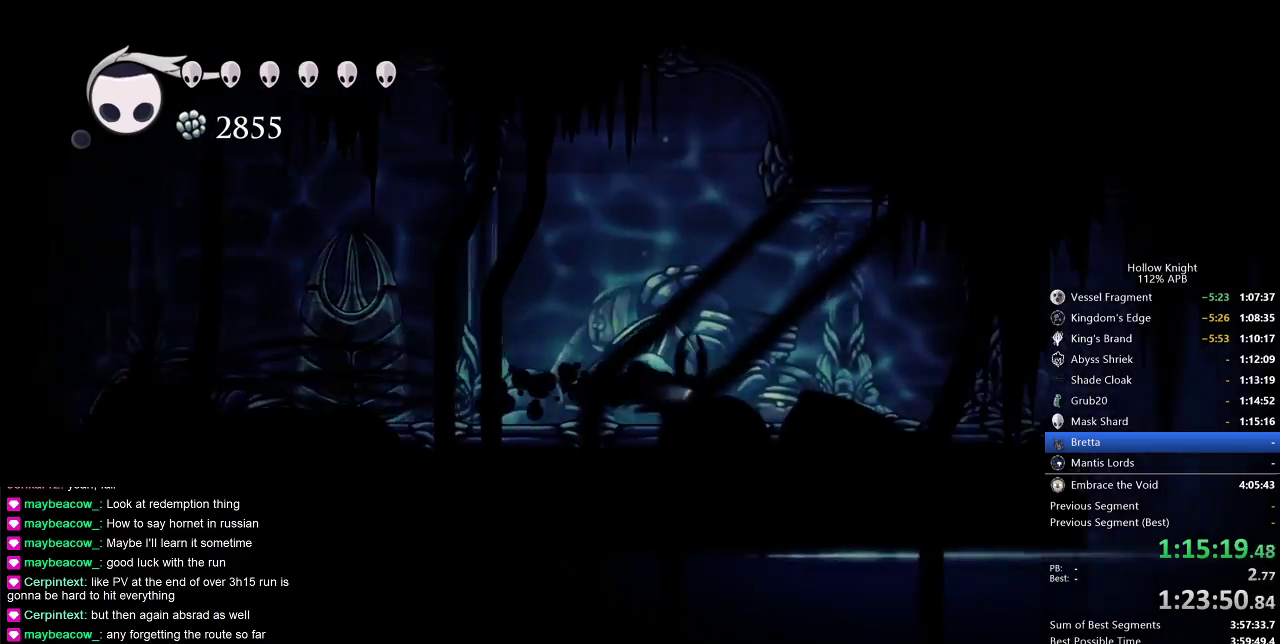
{"keys": ["dash", "right"], "events": [[17, "dash", "up"], [500, "dash", "down"]]}
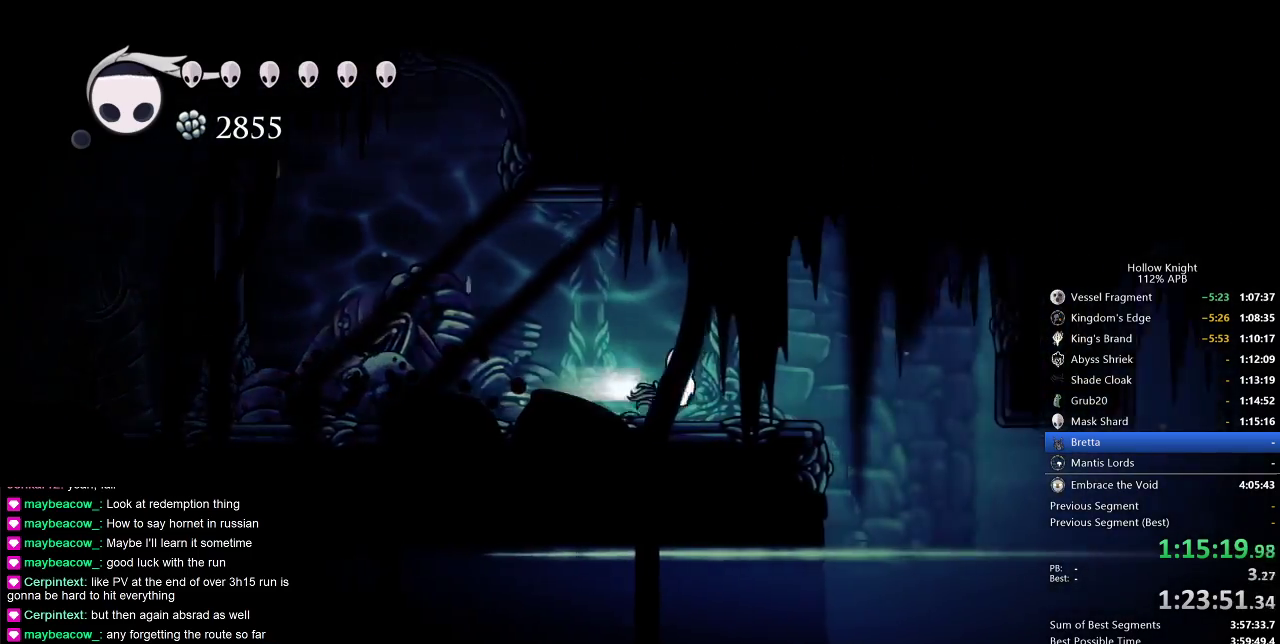
{"keys": ["right"], "events": [[133, "dash", "up"]]}
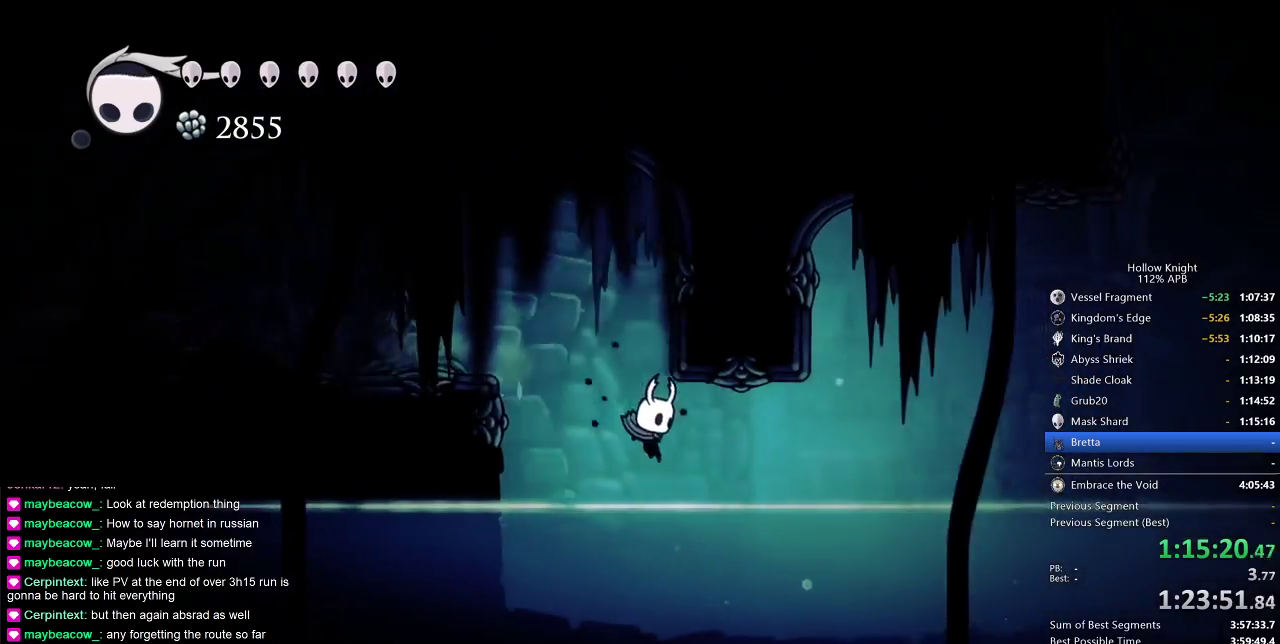
{"keys": ["right"], "events": []}
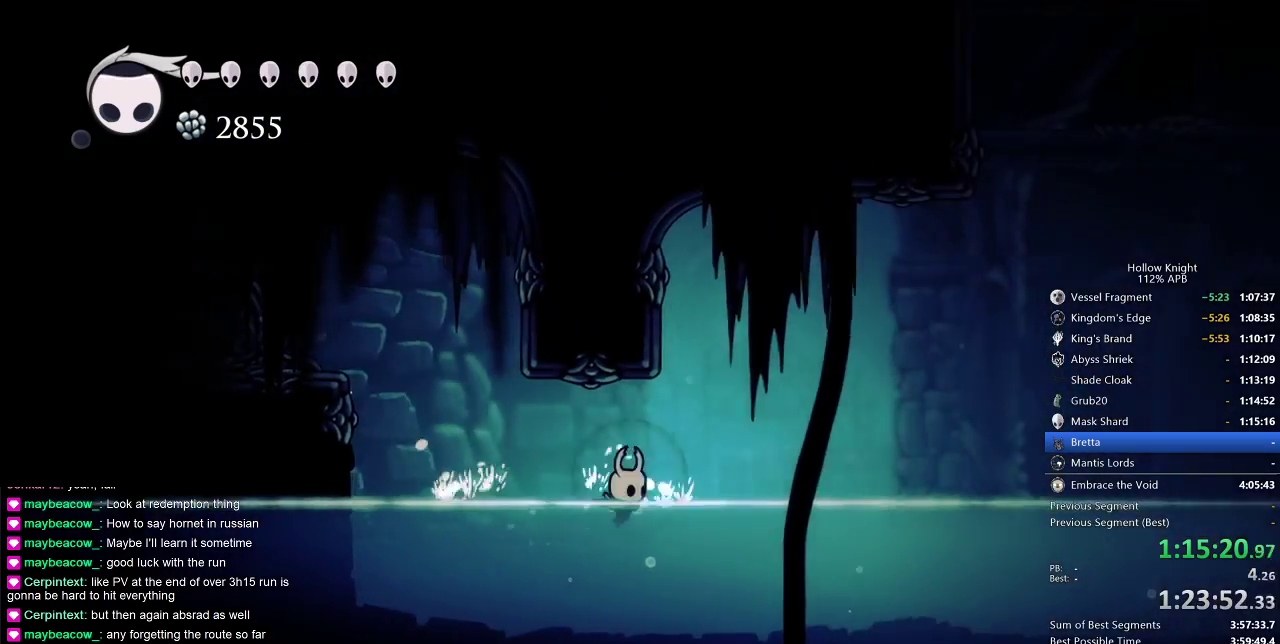
{"keys": ["jump", "right"], "events": [[250, "jump", "down"]]}
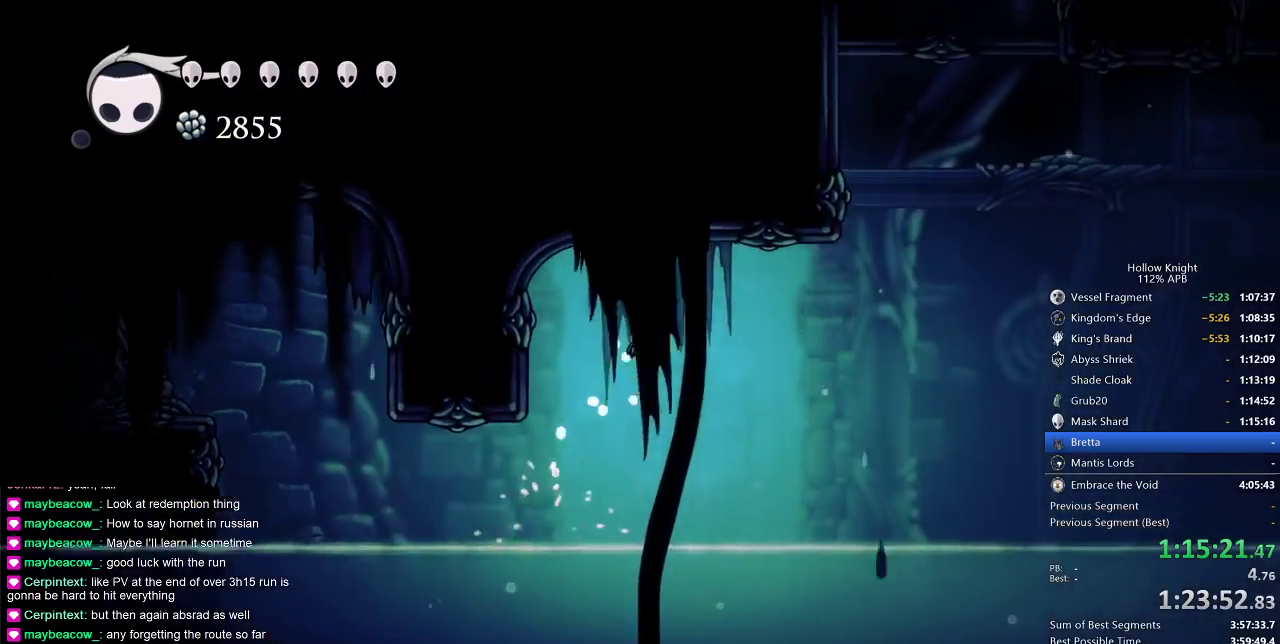
{"keys": ["jump", "right"], "events": [[150, "jump", "up"], [350, "jump", "down"]]}
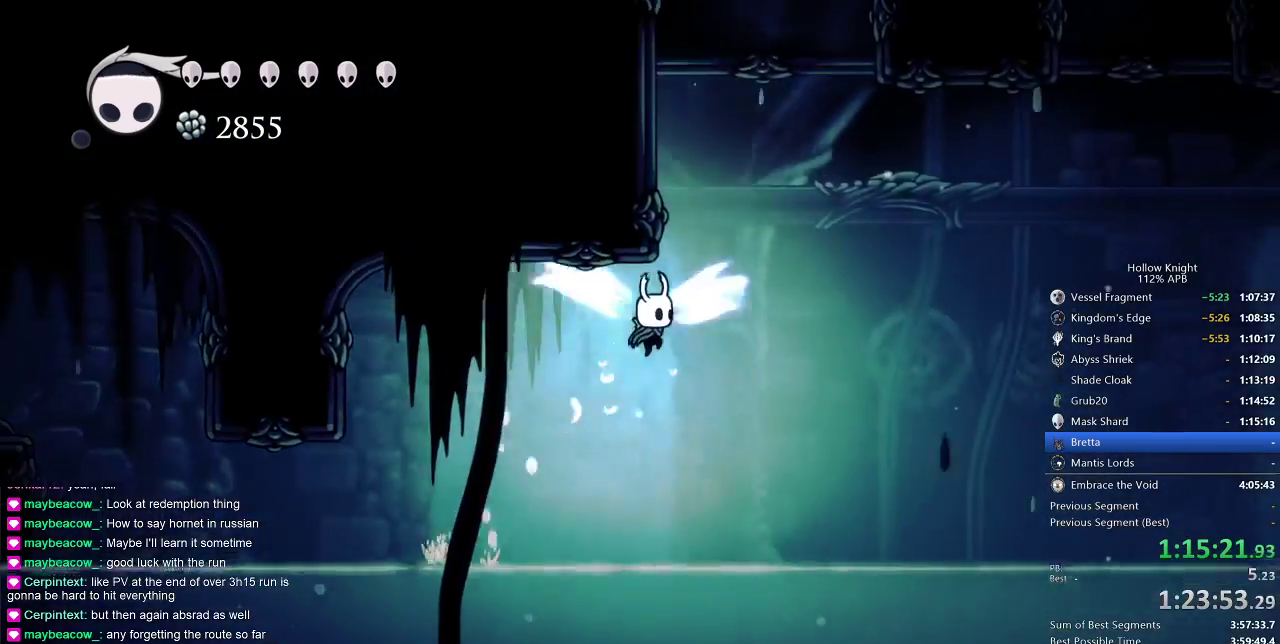
{"keys": ["jump", "left"], "events": [[150, "left", "down"], [217, "right", "up"], [350, "jump", "up"], [433, "jump", "down"]]}
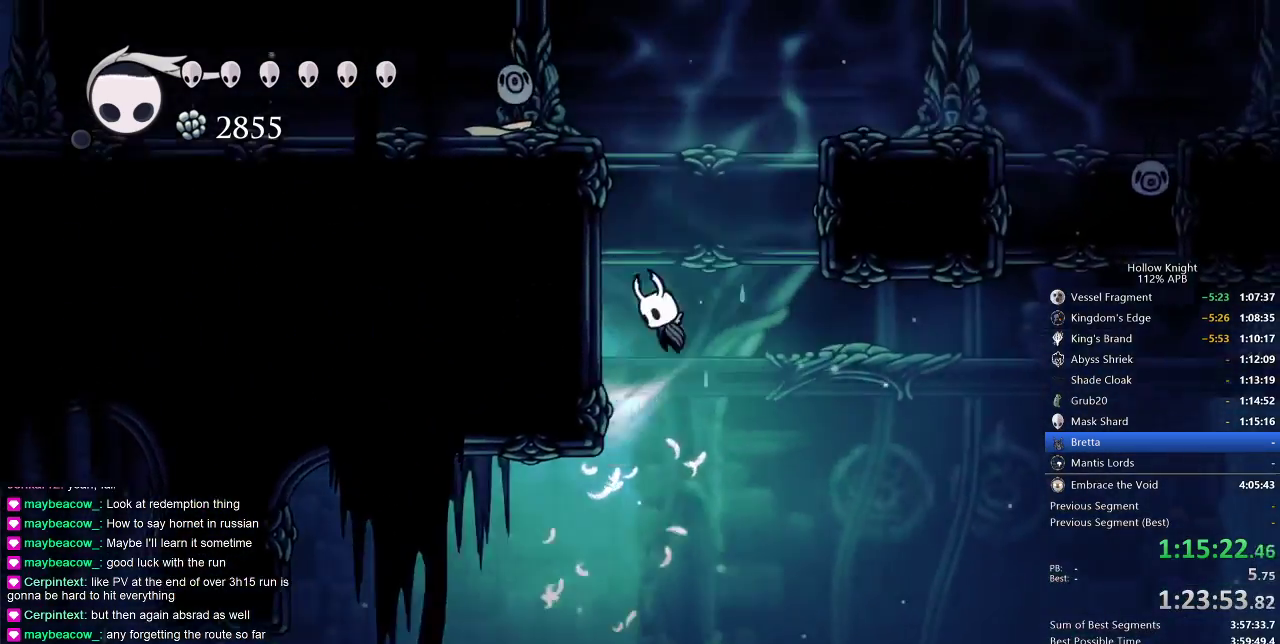
{"keys": ["jump"], "events": [[233, "jump", "up"], [300, "jump", "down"], [300, "left", "up"]]}
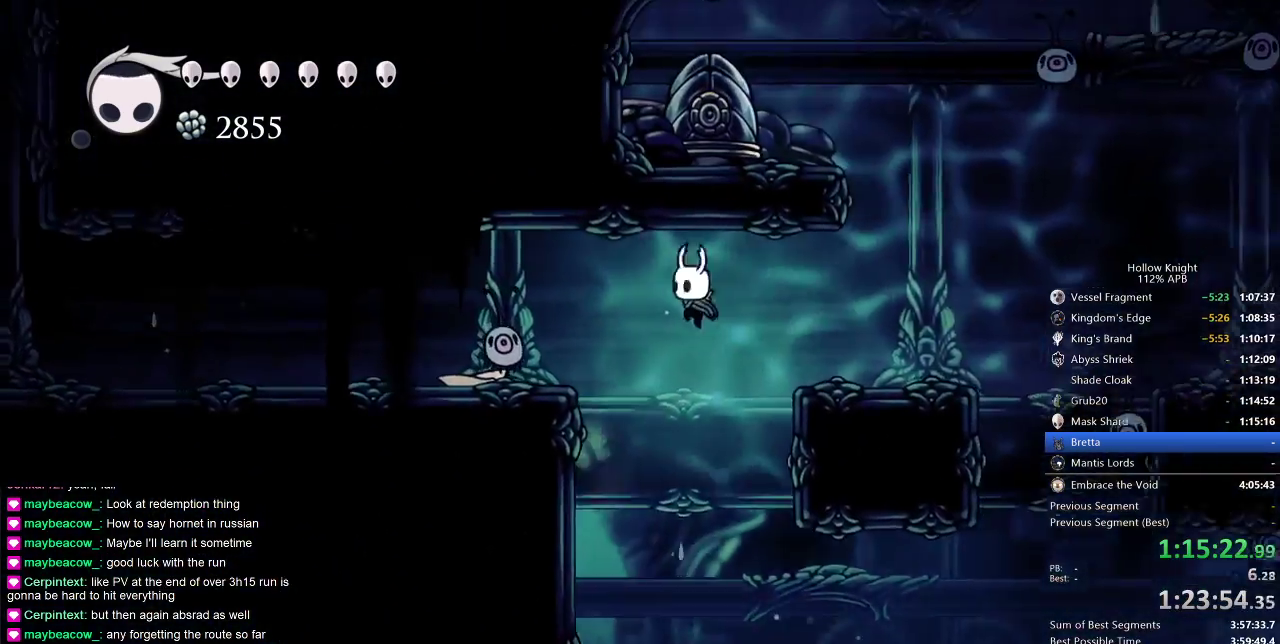
{"keys": ["left"], "events": [[33, "left", "down"], [117, "dash", "down"], [167, "jump", "up"], [267, "dash", "up"]]}
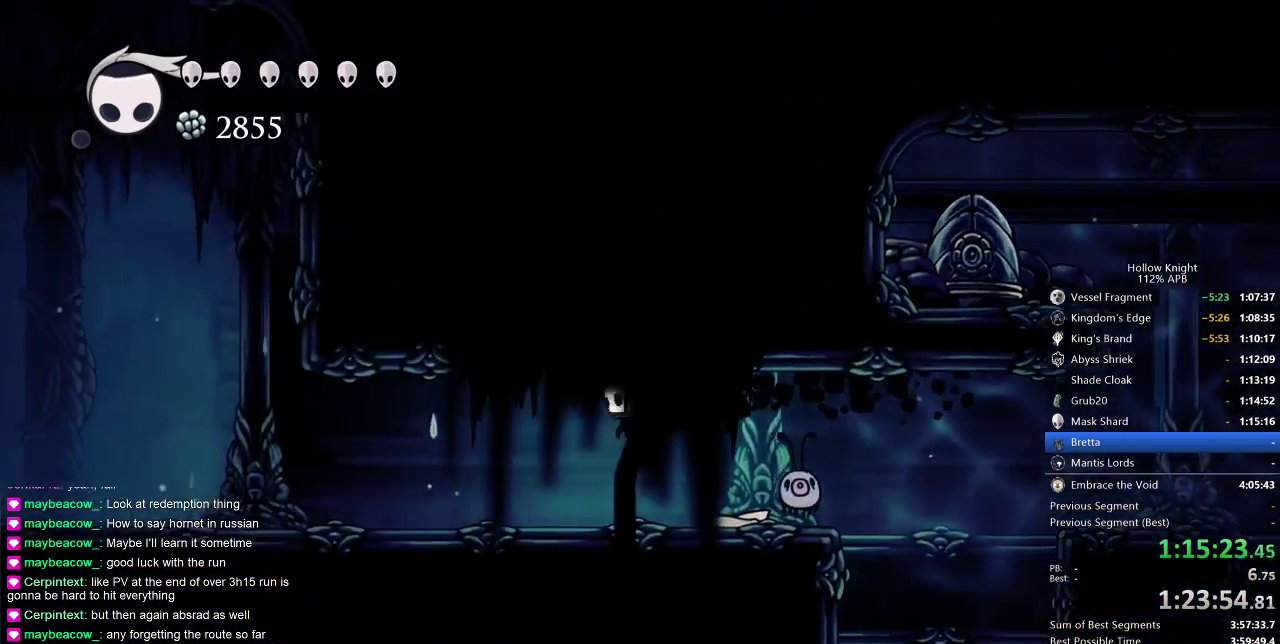
{"keys": ["left"], "events": [[83, "left", "up"], [83, "right", "down"], [150, "nail", "down"], [217, "left", "down"], [217, "right", "up"], [300, "dash", "down"], [350, "nail", "up"], [483, "dash", "up"]]}
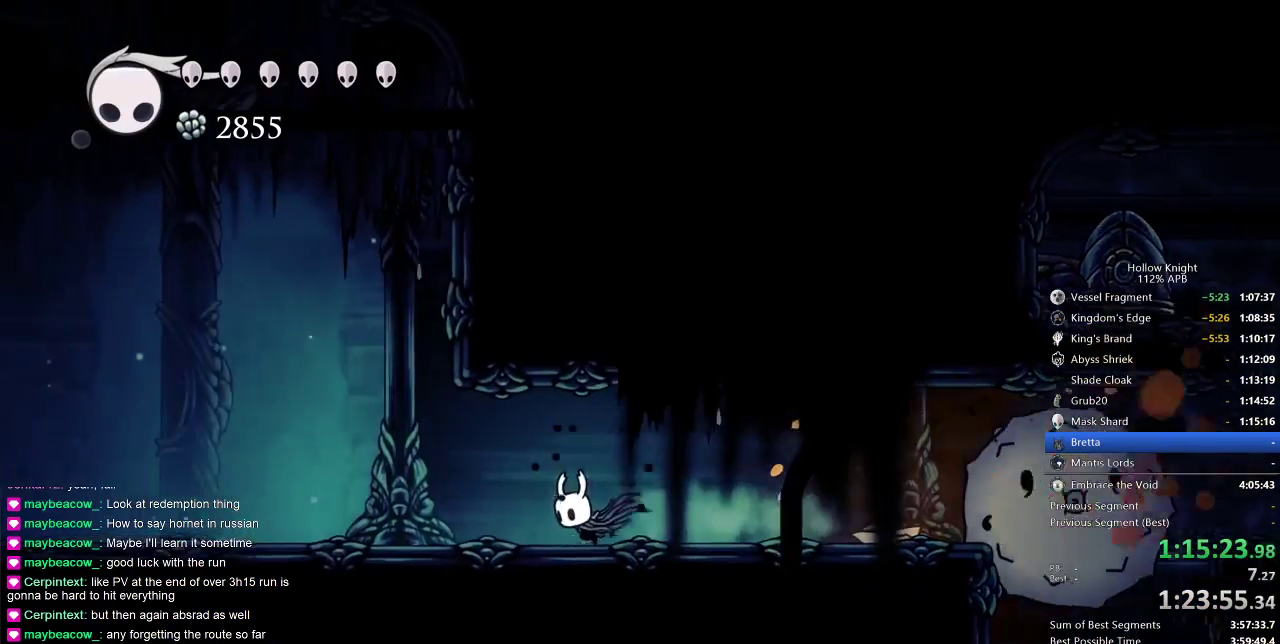
{"keys": ["dash", "left"], "events": [[467, "dash", "down"]]}
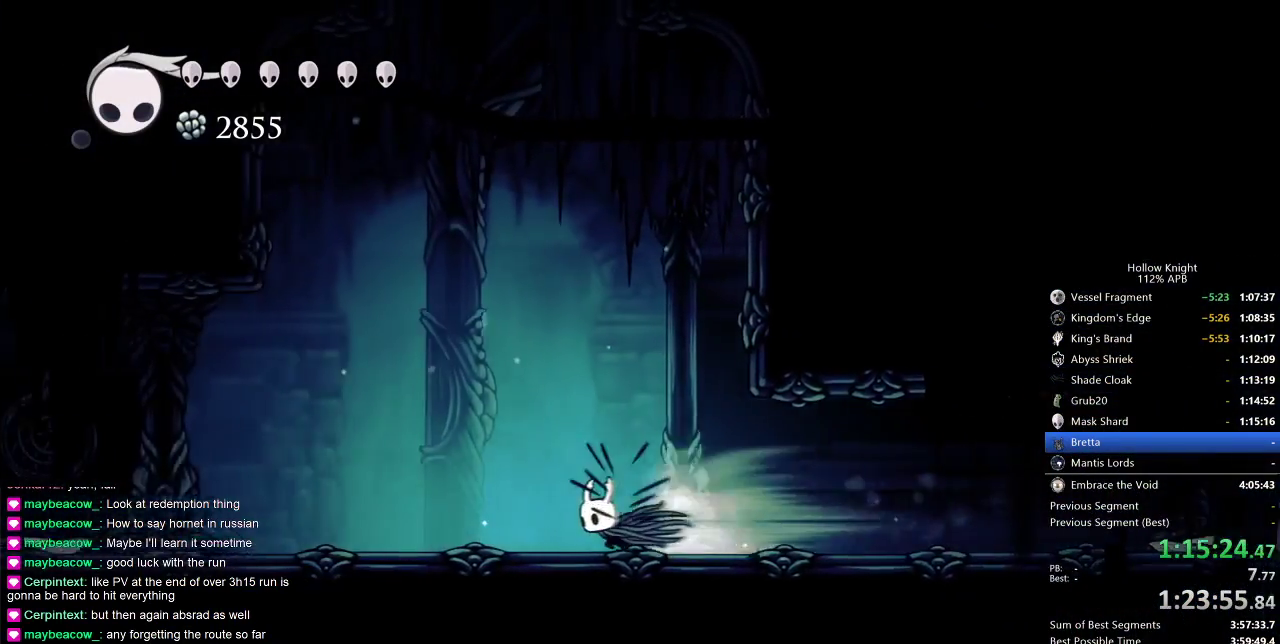
{"keys": ["dash", "left"], "events": [[67, "dash", "up"], [500, "dash", "down"]]}
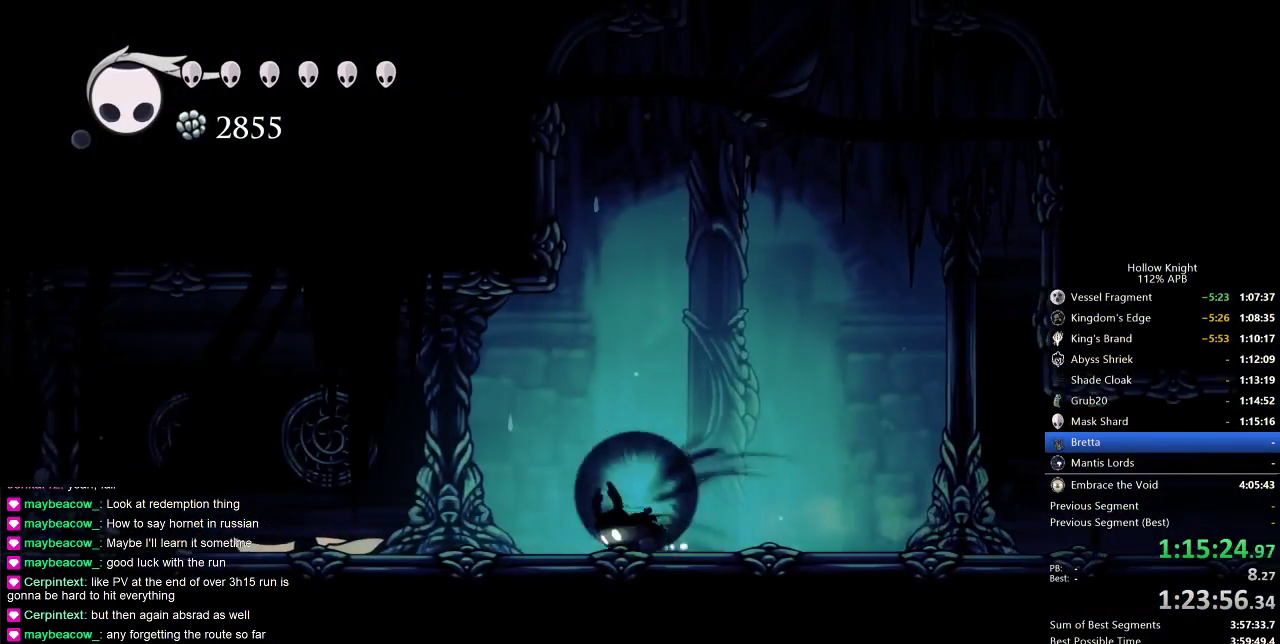
{"keys": ["left"], "events": [[150, "dash", "up"]]}
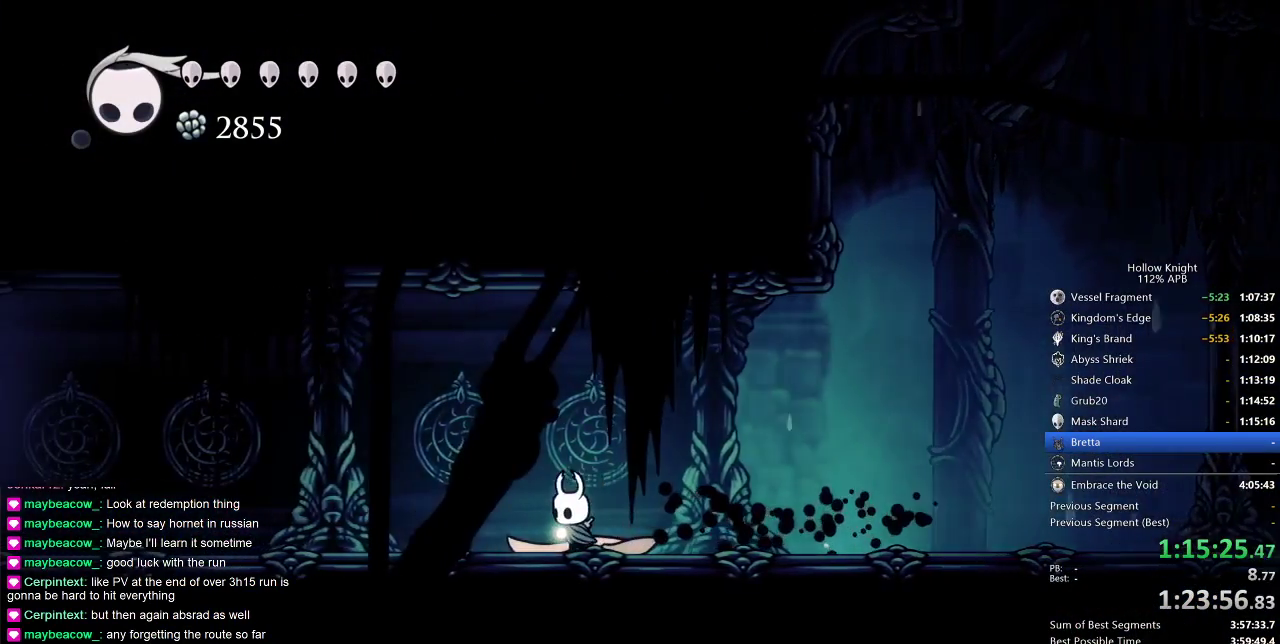
{"keys": ["left"], "events": [[133, "dash", "down"], [233, "dash", "up"]]}
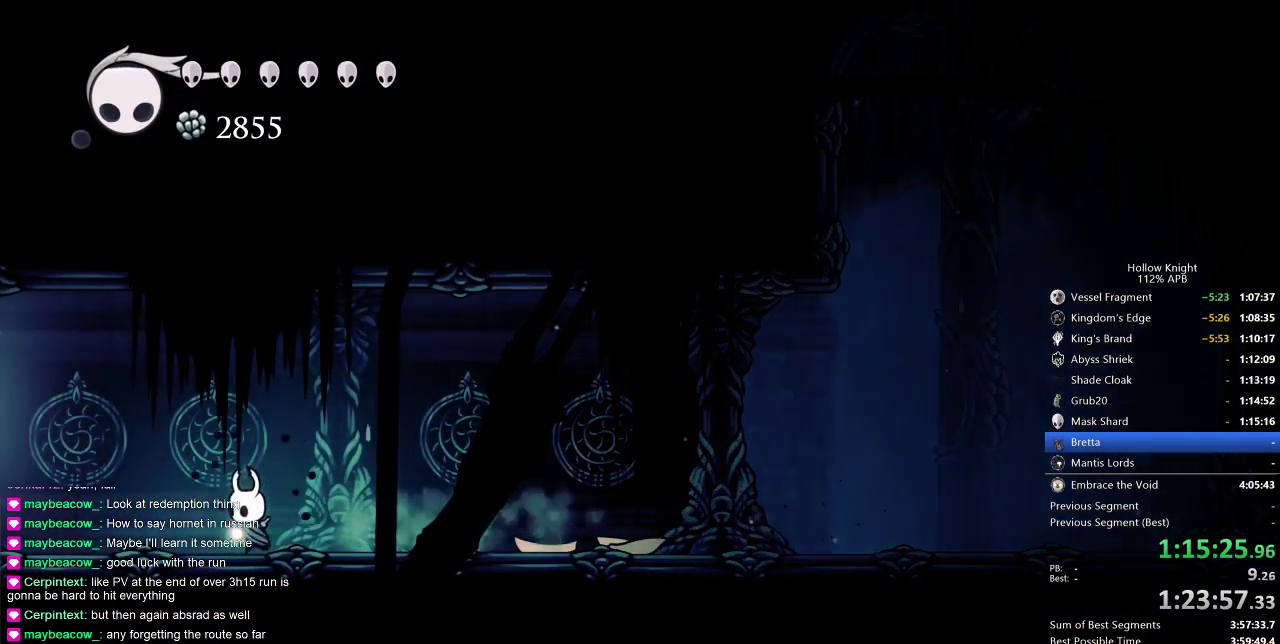
{"keys": ["left"], "events": [[250, "dash", "down"], [367, "dash", "up"]]}
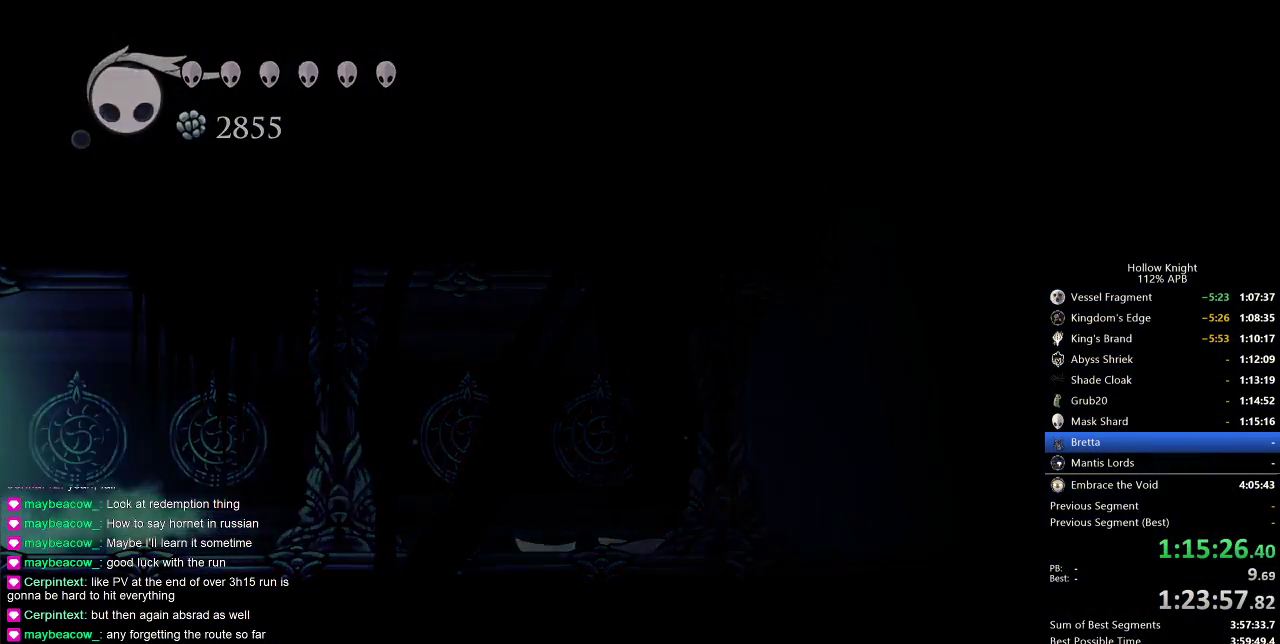
{"keys": ["left"], "events": [[150, "left", "up"], [233, "left", "down"], [317, "left", "up"], [417, "left", "down"]]}
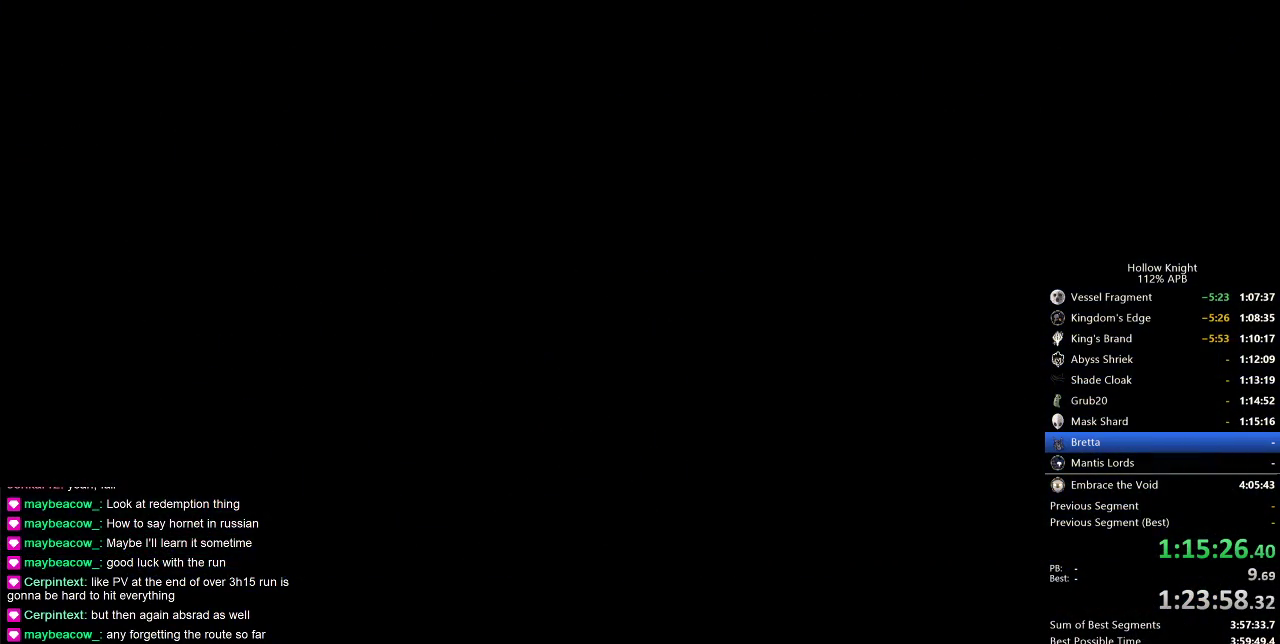
{"keys": ["left"], "events": [[17, "left", "up"], [117, "left", "down"], [217, "left", "up"], [300, "left", "down"]]}
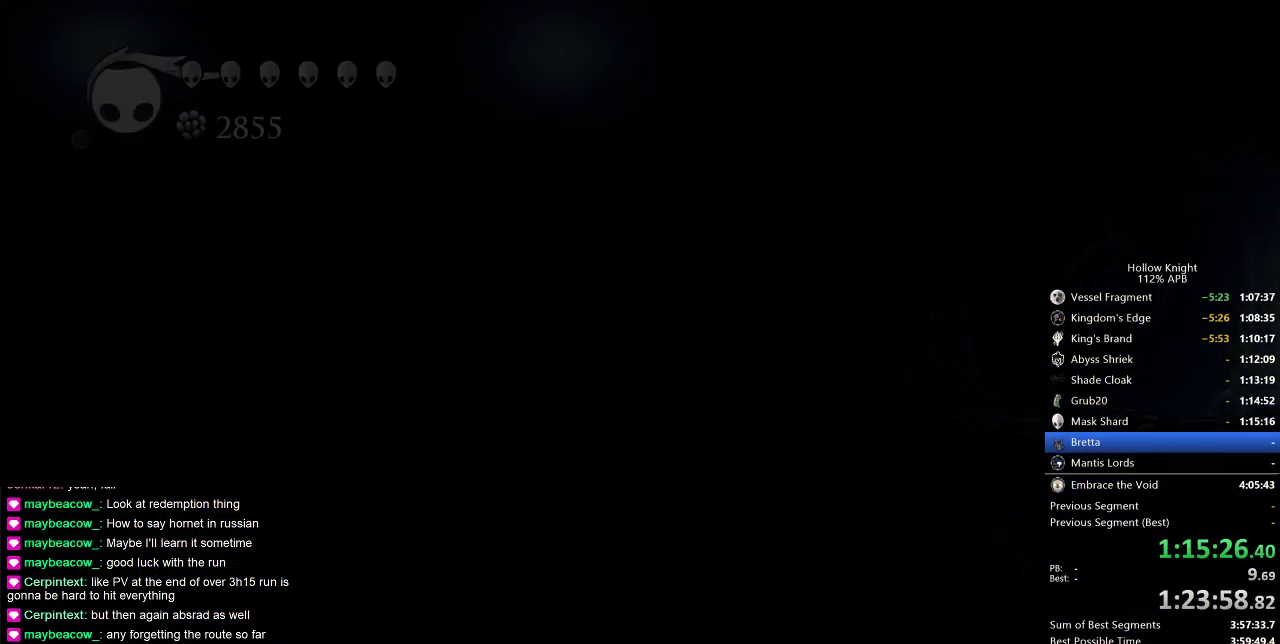
{"keys": ["left"], "events": [[167, "left", "up"], [333, "left", "down"]]}
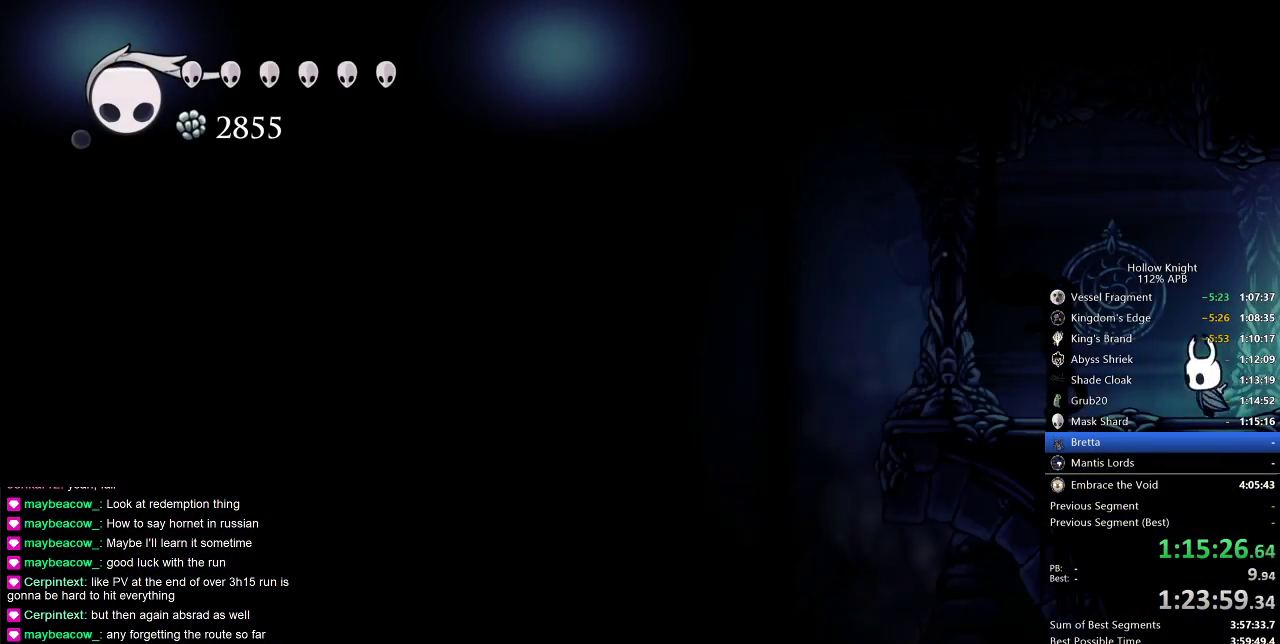
{"keys": ["left"], "events": [[100, "left", "up"], [250, "left", "down"]]}
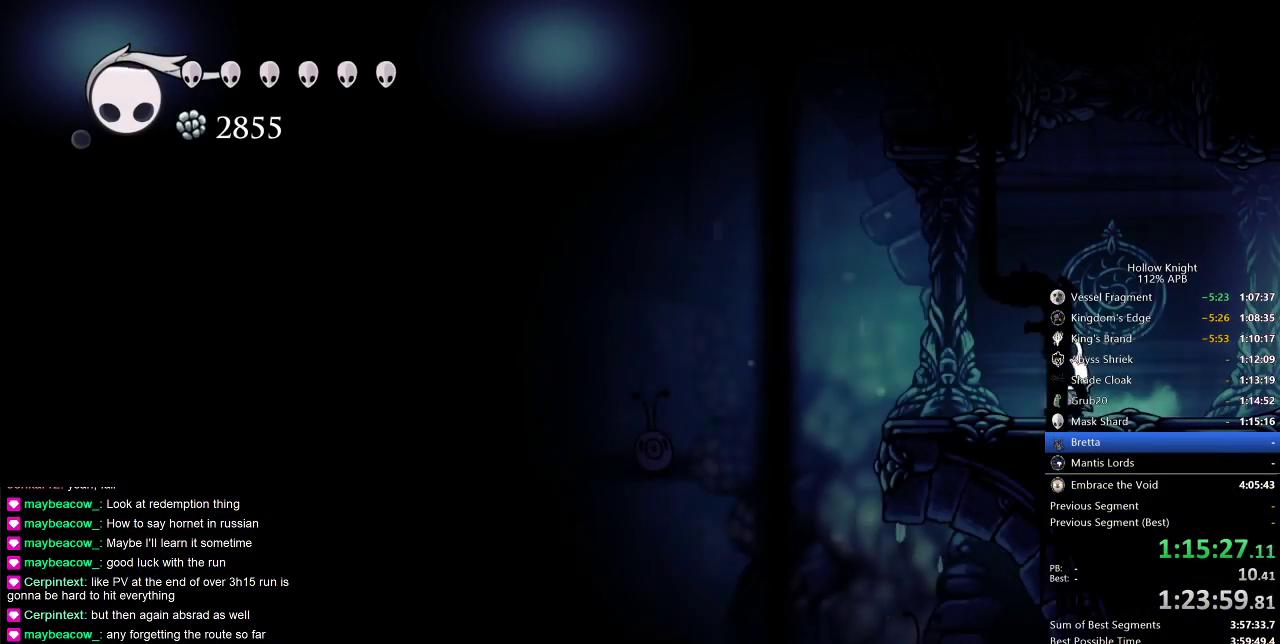
{"keys": ["jump", "left"], "events": [[333, "jump", "down"]]}
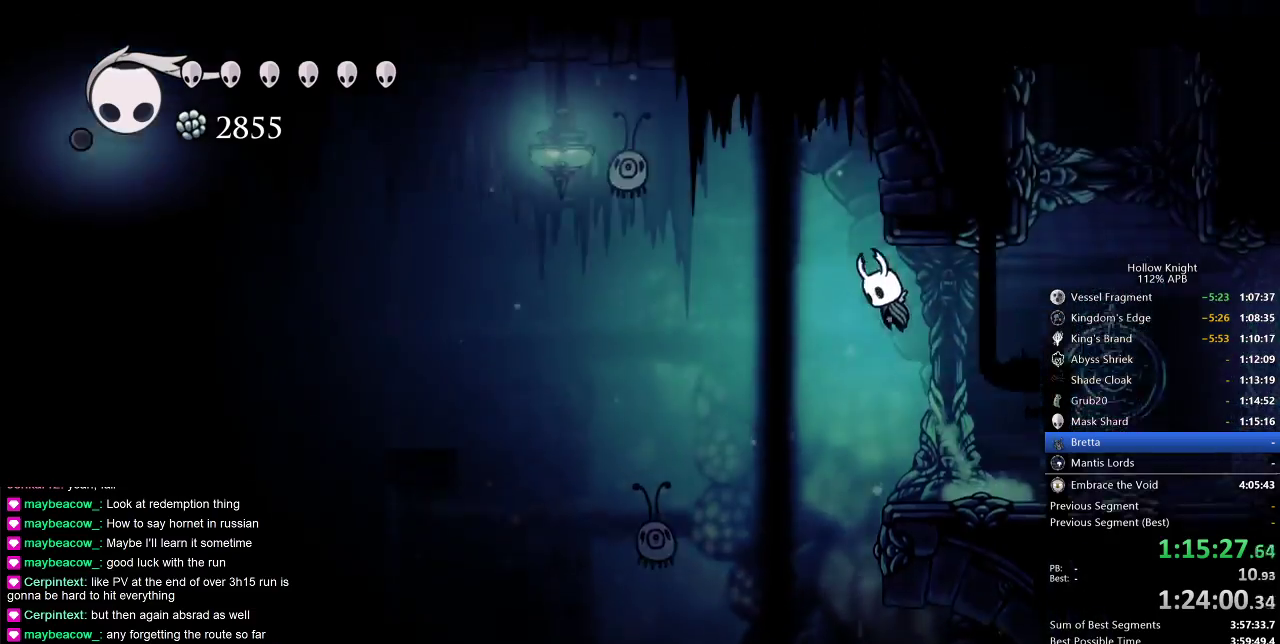
{"keys": ["left"], "events": [[100, "jump", "up"], [133, "jump", "down"], [417, "jump", "up"]]}
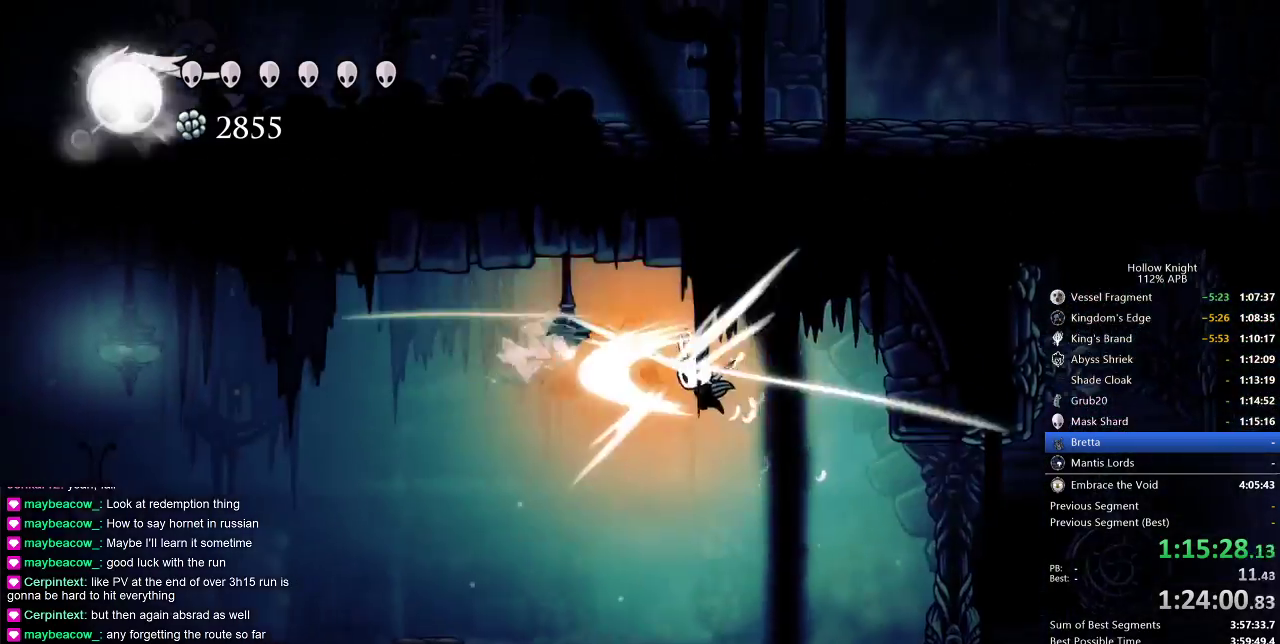
{"keys": [], "events": [[17, "nail", "down"], [50, "left", "up"], [100, "nail", "up"], [100, "spell", "down"], [233, "spell", "up"]]}
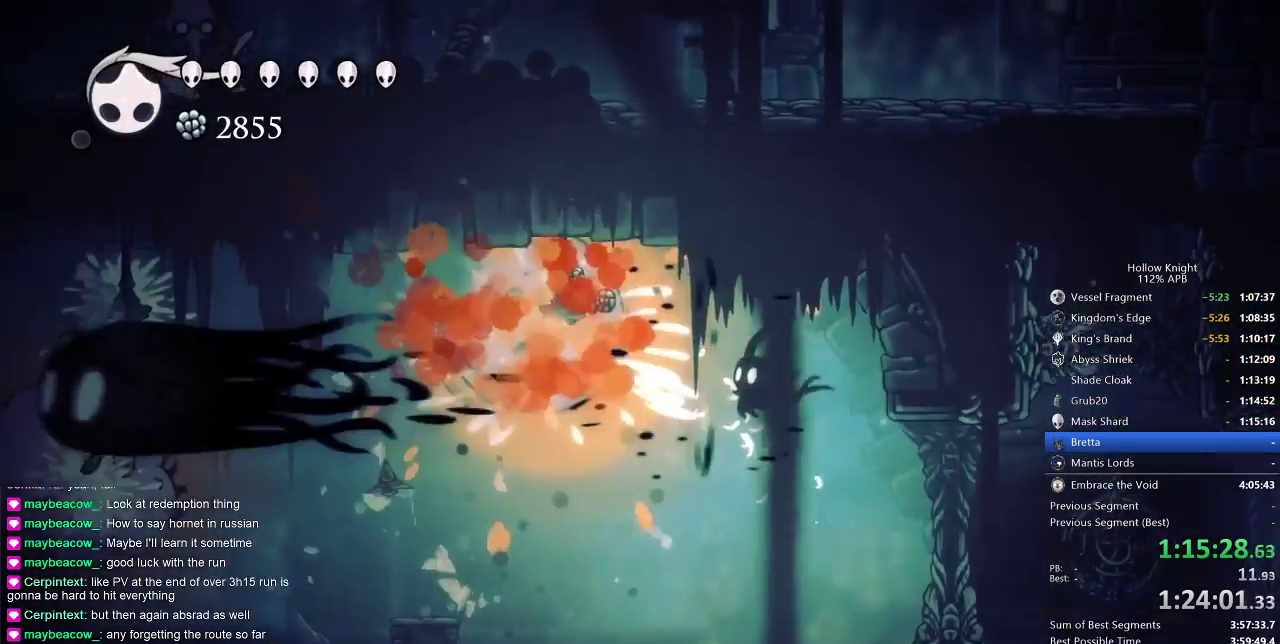
{"keys": ["left"], "events": [[167, "right", "down"], [250, "right", "up"], [500, "left", "down"]]}
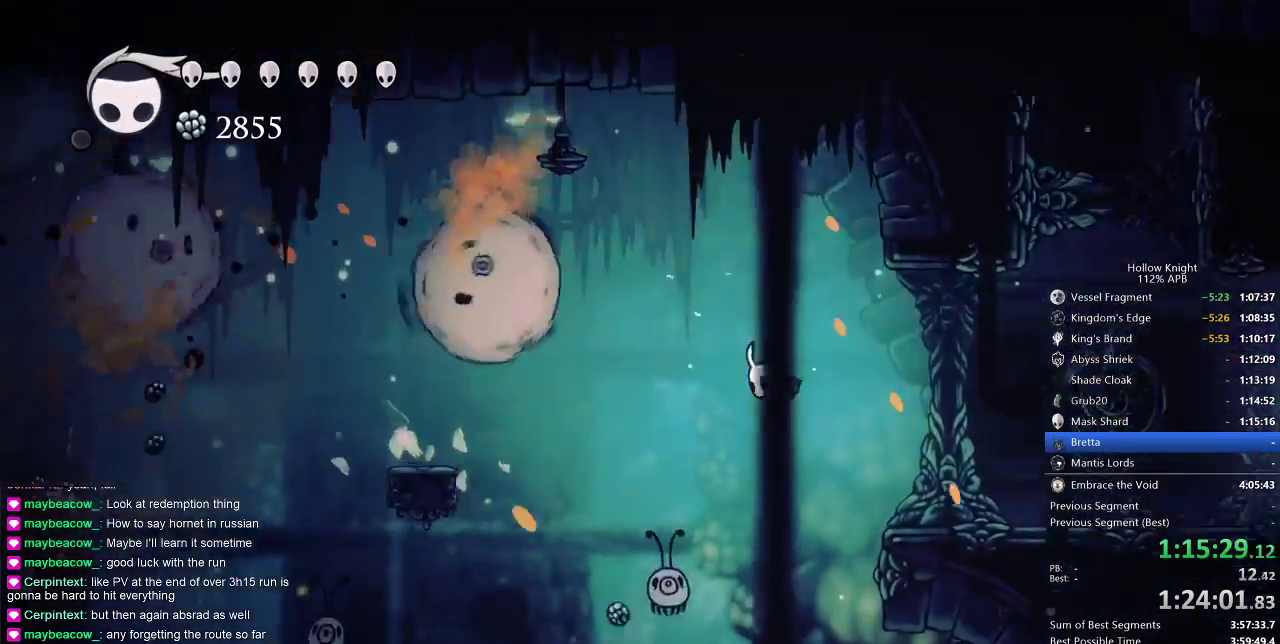
{"keys": [], "events": [[100, "left", "up"], [183, "nail", "down"], [317, "nail", "up"], [317, "spell", "down"], [433, "spell", "up"]]}
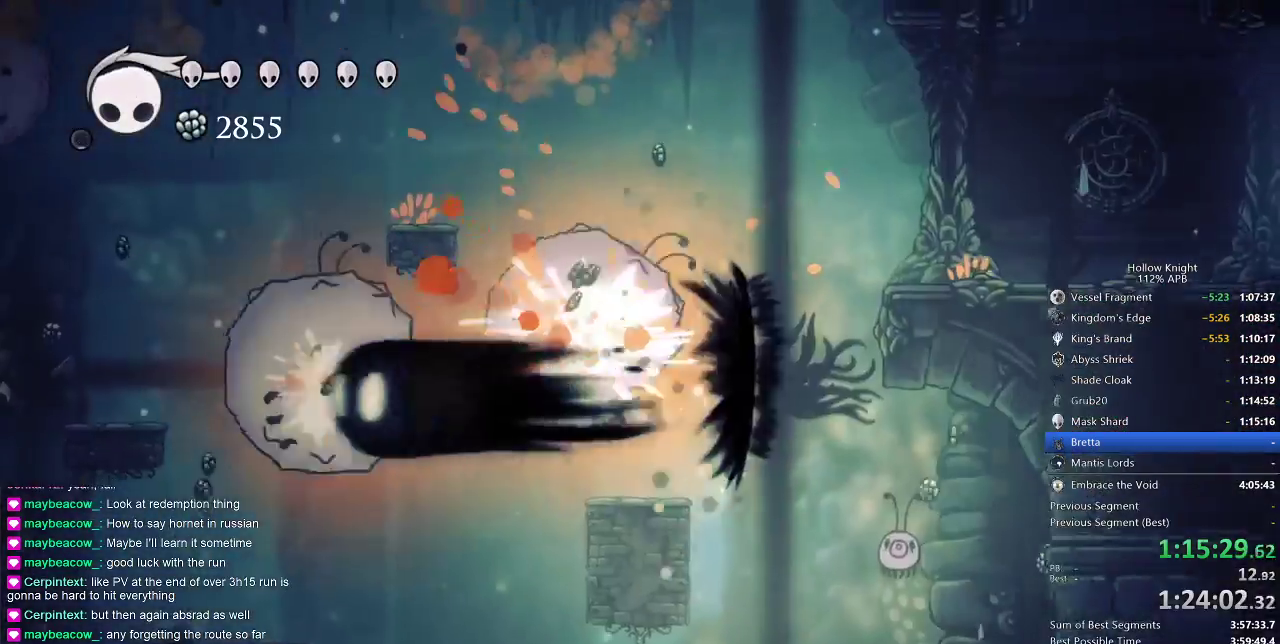
{"keys": [], "events": []}
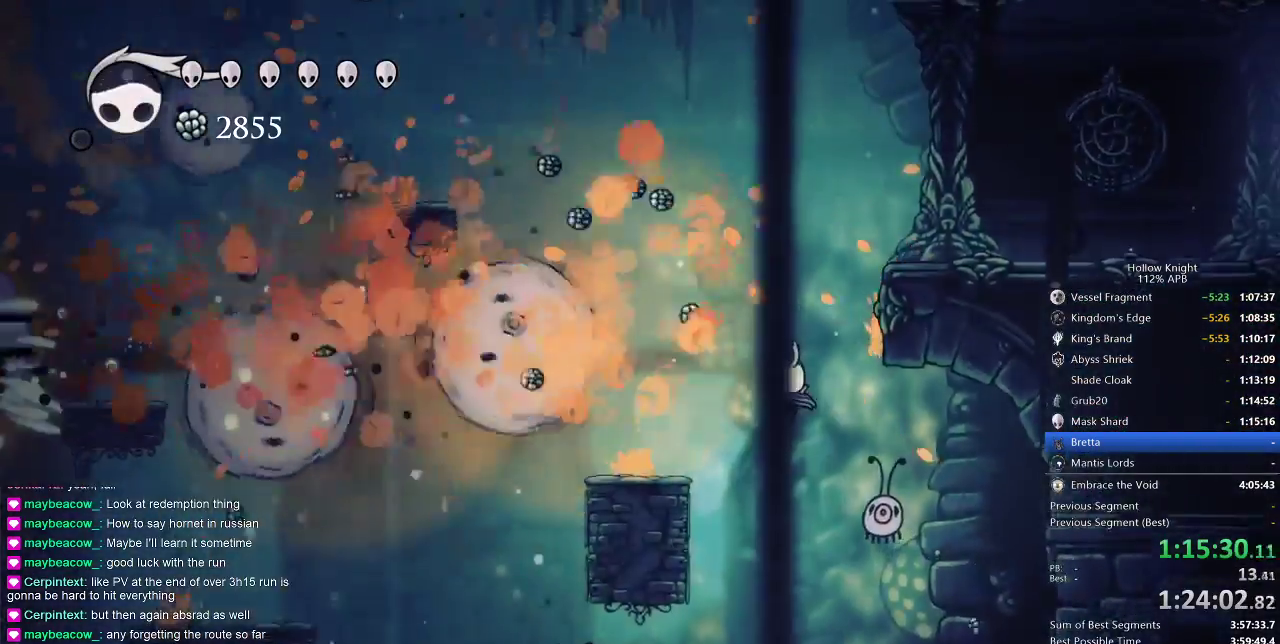
{"keys": ["right"], "events": [[133, "up", "down"], [267, "nail", "down"], [367, "nail", "up"], [467, "right", "down"], [467, "up", "up"]]}
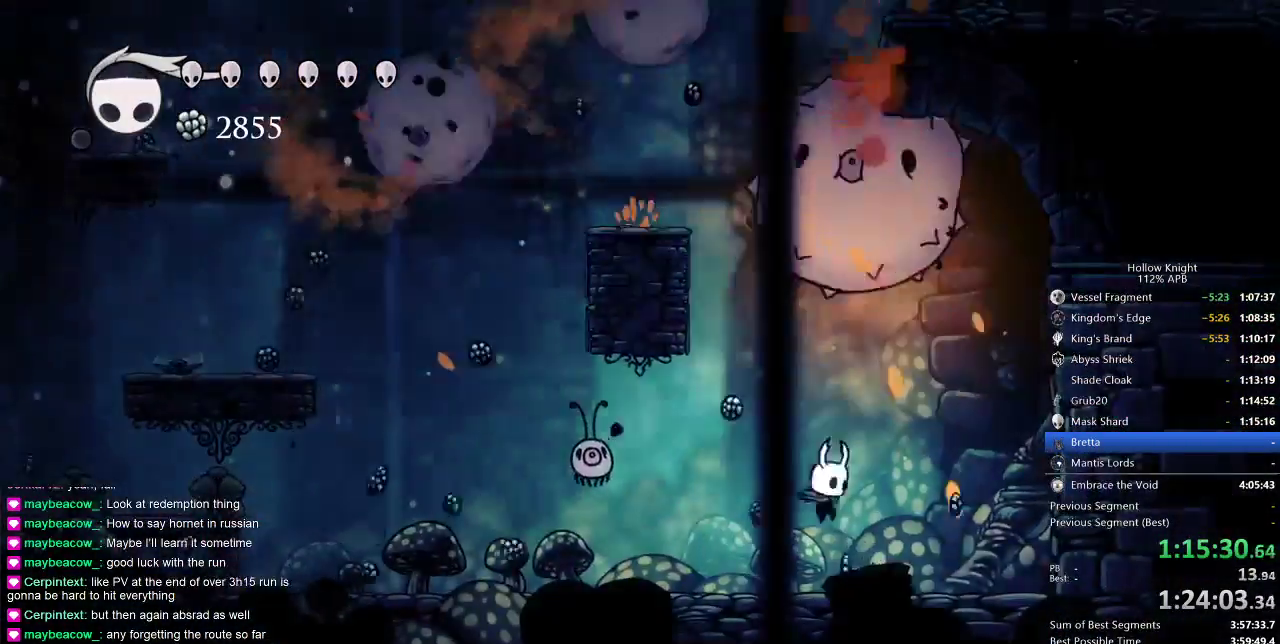
{"keys": ["jump", "right"], "events": [[367, "jump", "down"]]}
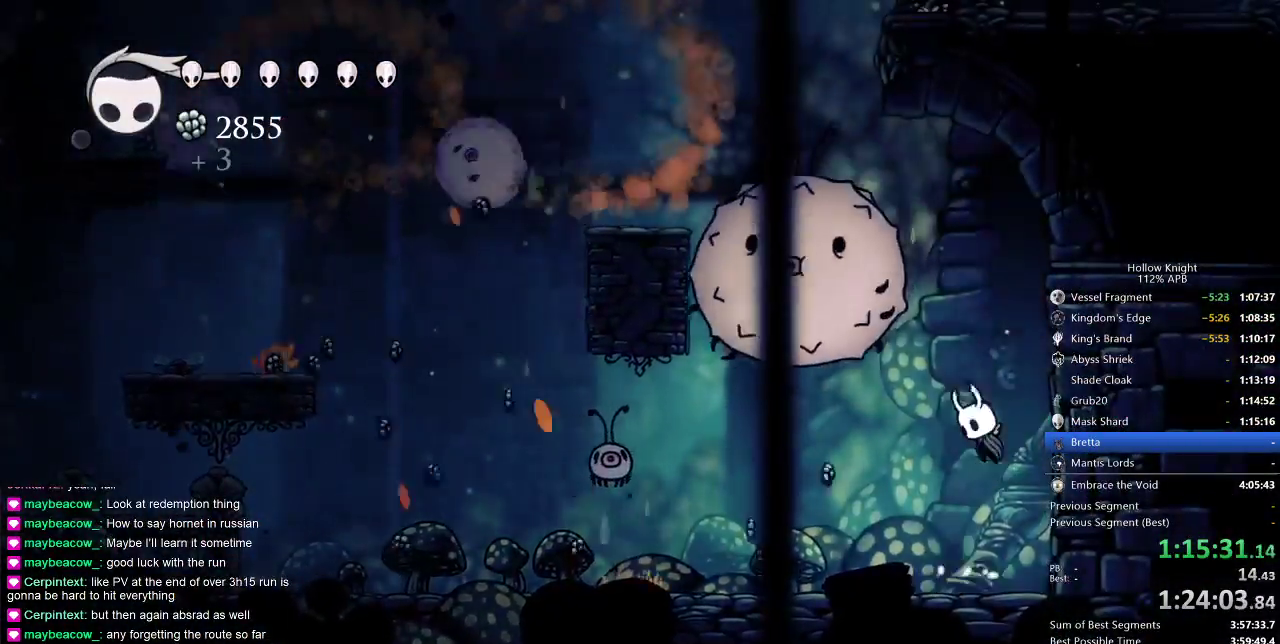
{"keys": [], "events": [[17, "left", "down"], [17, "right", "up"], [117, "nail", "down"], [150, "jump", "up"], [150, "left", "up"], [250, "nail", "up"], [250, "spell", "down"], [333, "spell", "up"]]}